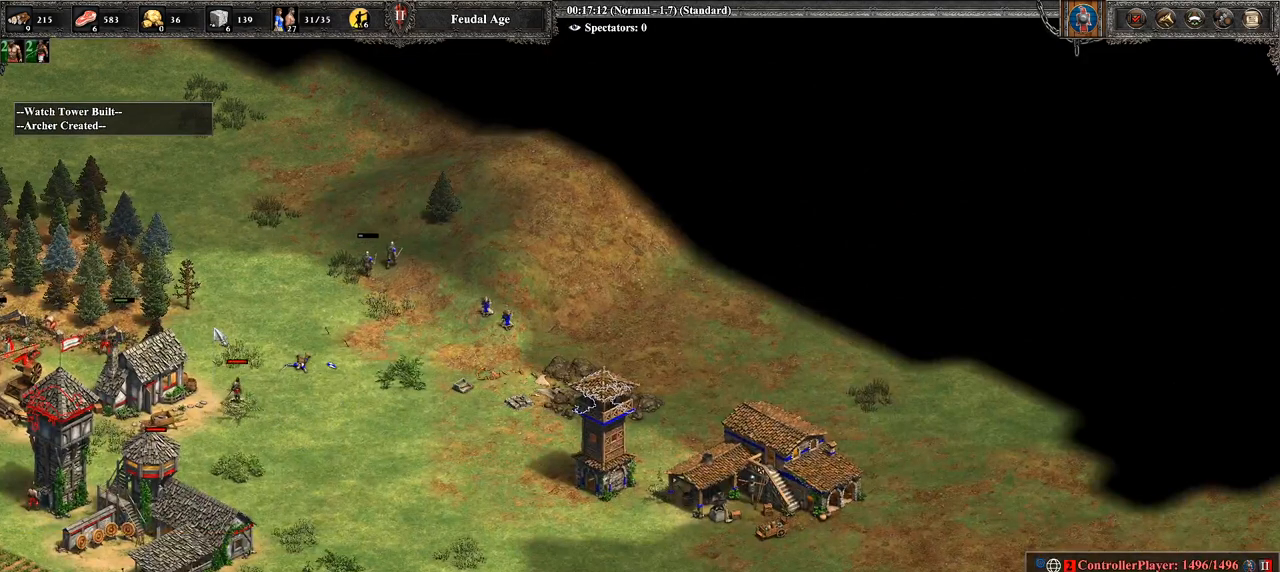
Gameplay with a controller (PlayStation layout); each line is a JSON object with the inputs held at the frame after it. "events" lists button and stick changes between this image and that frame as [ms after this image, input, new state], when the widget could be followed in between.
{"buttons": ["CIRCLE"], "left_stick": "down", "right_stick": "center", "events": [[71, "CROSS", "up"], [71, "left_stick", "center"], [250, "left_stick", "down-left"], [393, "CIRCLE", "down"], [500, "left_stick", "down"]]}
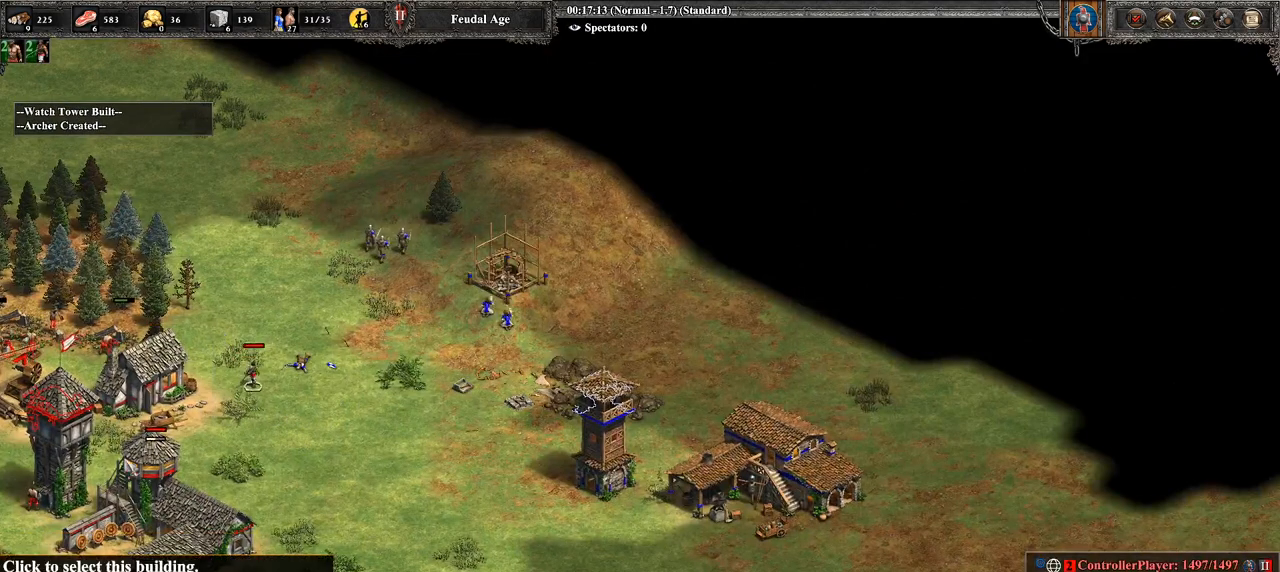
{"buttons": [], "left_stick": "center", "right_stick": "center", "events": [[71, "CIRCLE", "up"], [179, "left_stick", "center"], [357, "left_stick", "left"], [464, "left_stick", "center"]]}
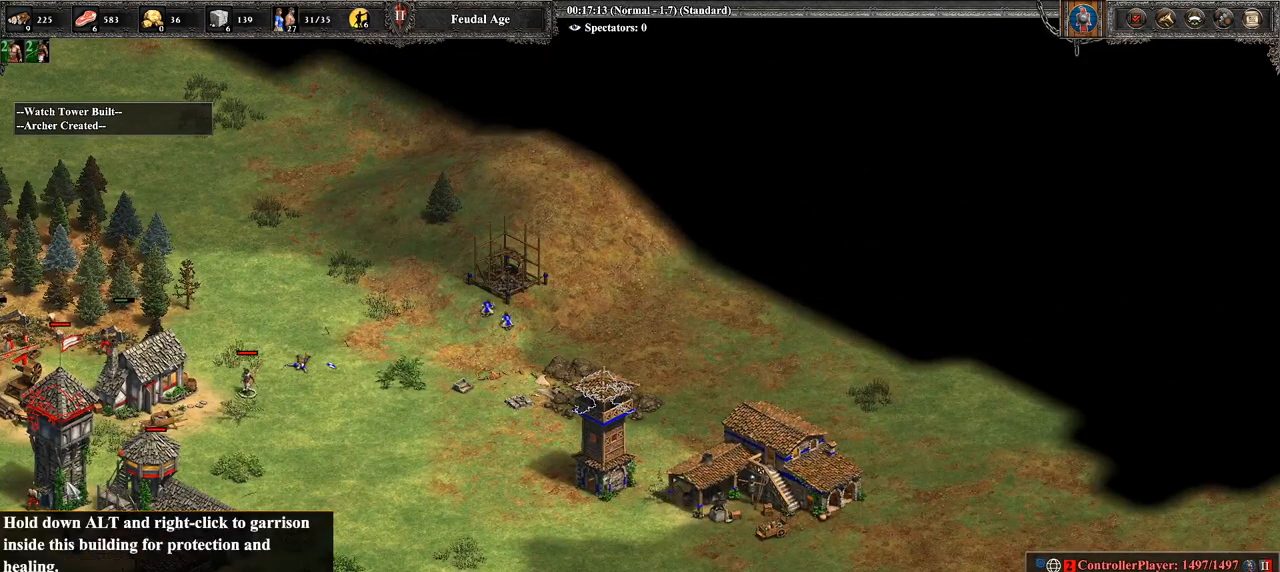
{"buttons": [], "left_stick": "center", "right_stick": "center", "events": [[321, "L1", "down"], [429, "L1", "up"]]}
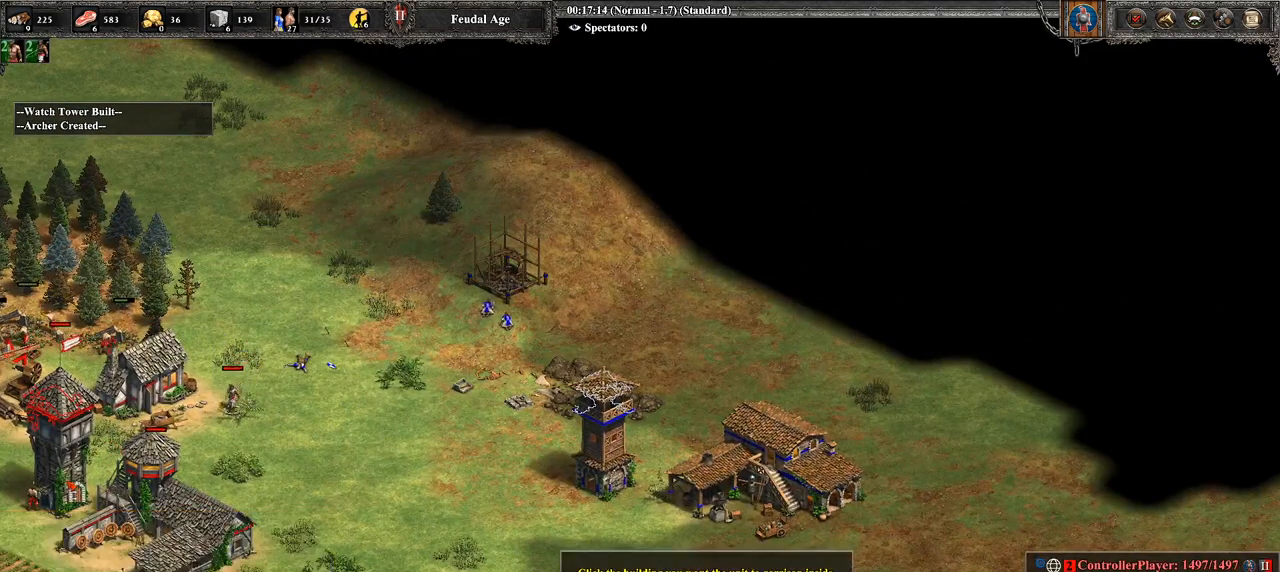
{"buttons": [], "left_stick": "center", "right_stick": "center", "events": [[36, "CROSS", "down"], [179, "CROSS", "up"]]}
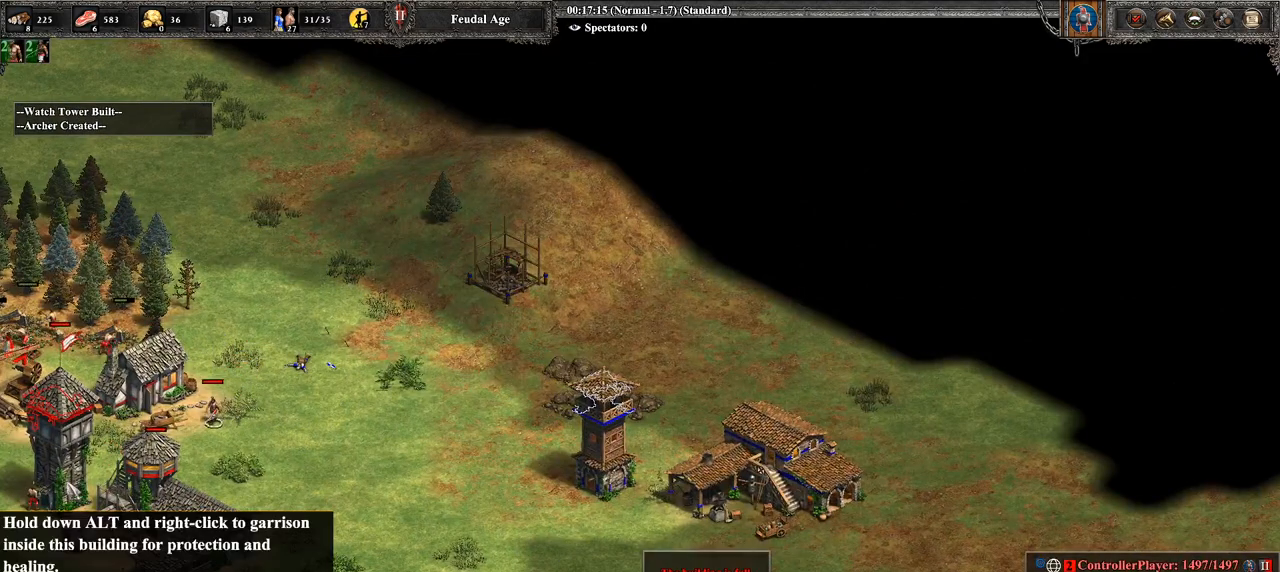
{"buttons": [], "left_stick": "center", "right_stick": "center", "events": [[71, "CROSS", "down"], [250, "CROSS", "up"]]}
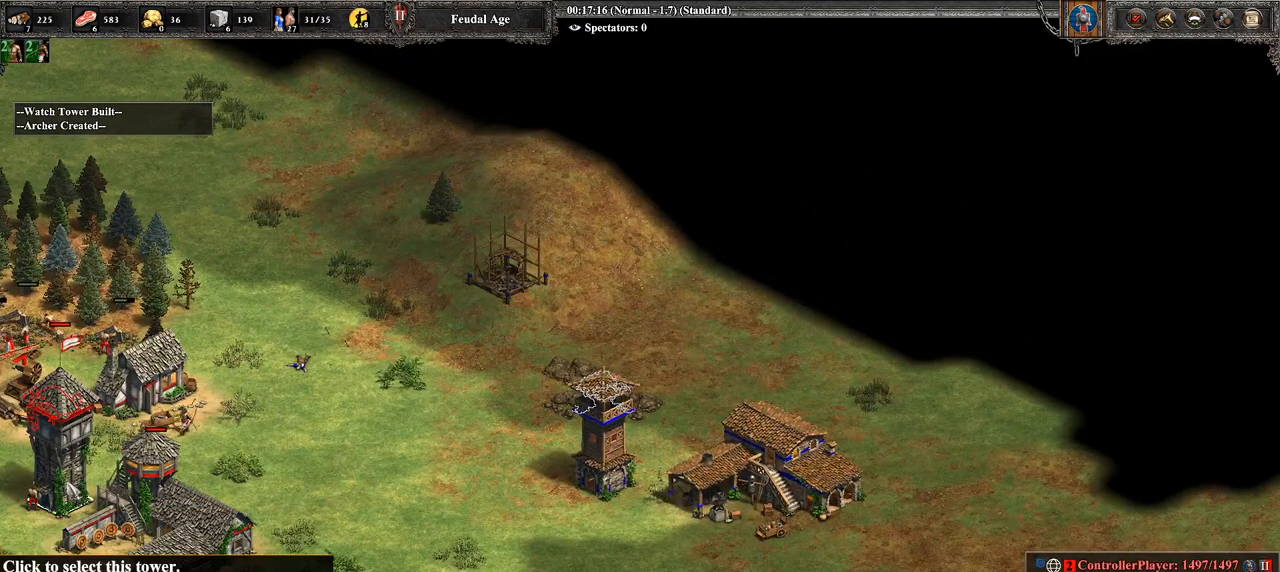
{"buttons": ["L3"], "left_stick": "center", "right_stick": "center", "events": [[393, "L3", "down"]]}
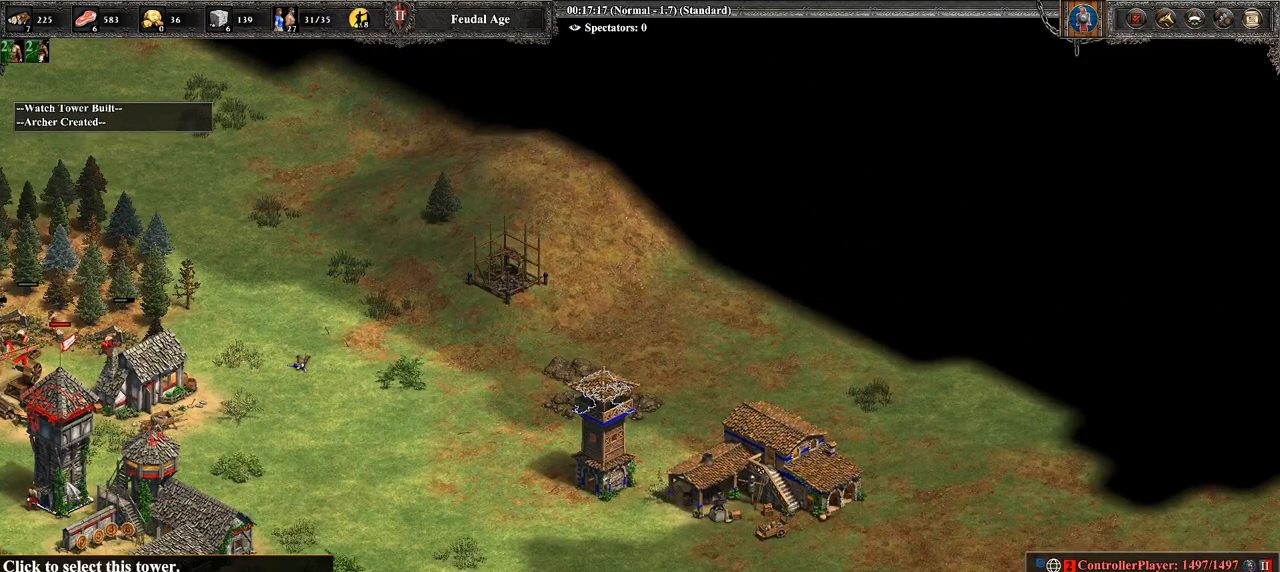
{"buttons": [], "left_stick": "down-right", "right_stick": "center", "events": [[71, "L3", "up"], [464, "left_stick", "down-right"]]}
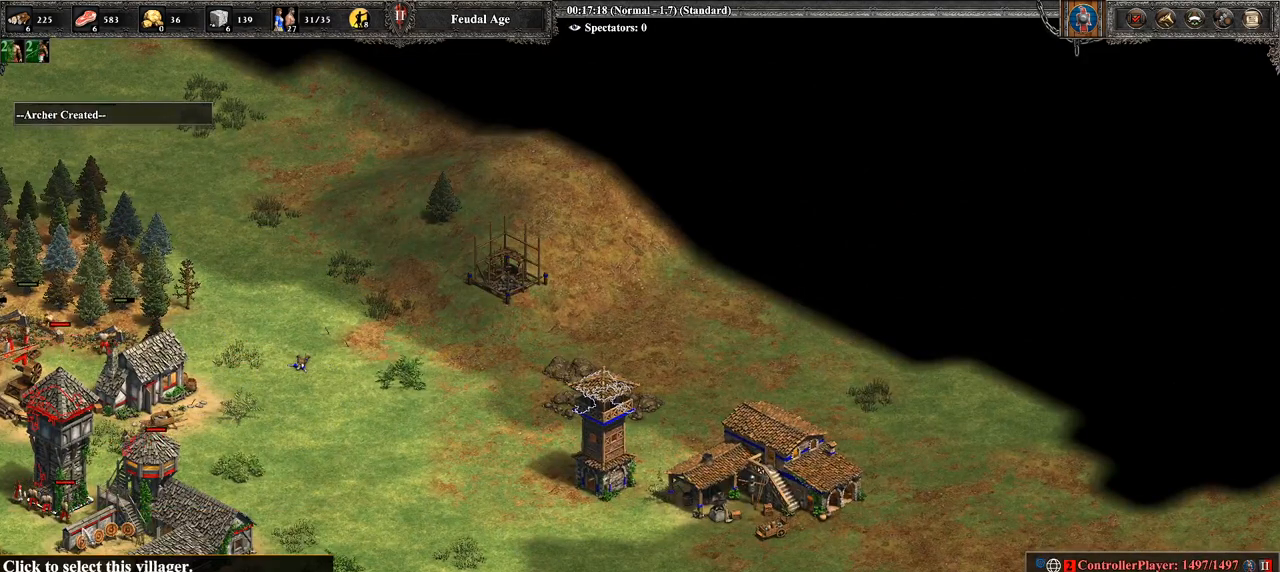
{"buttons": ["CROSS"], "left_stick": "up-left", "right_stick": "center", "events": [[143, "left_stick", "center"], [286, "CROSS", "down"], [321, "left_stick", "up-left"]]}
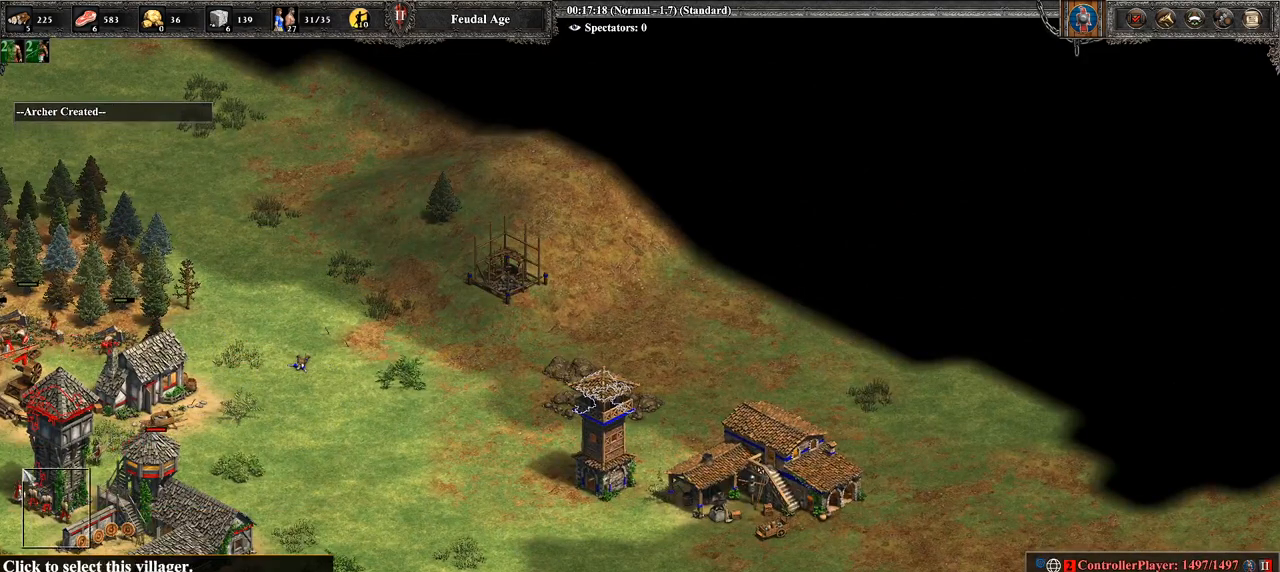
{"buttons": [], "left_stick": "center", "right_stick": "center", "events": [[36, "left_stick", "center"], [286, "CROSS", "up"]]}
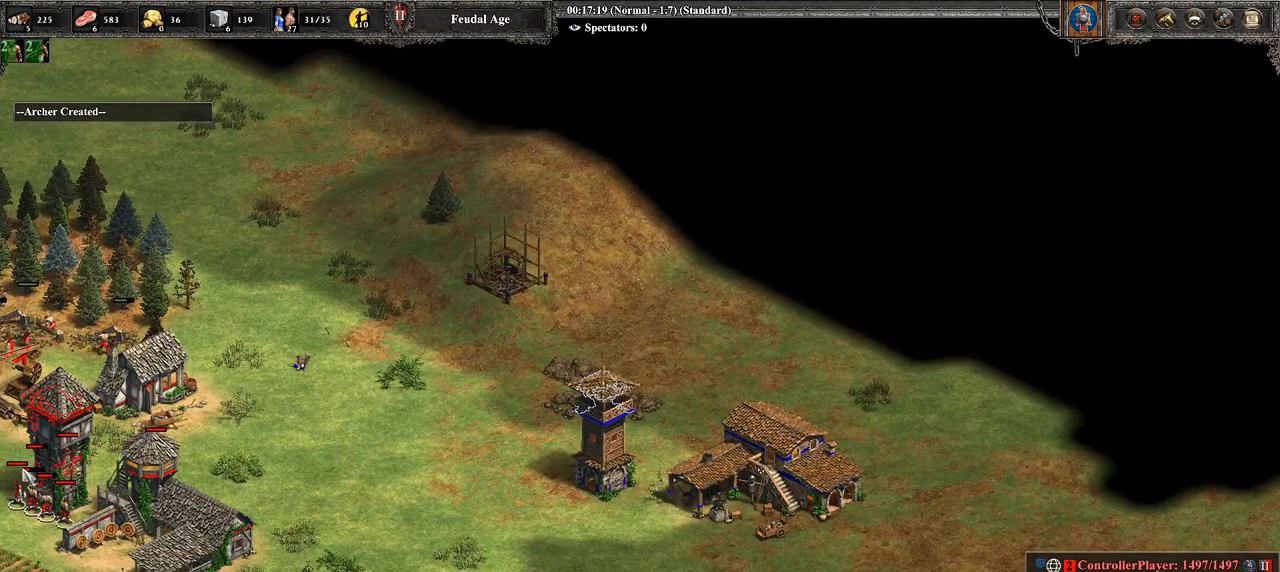
{"buttons": [], "left_stick": "center", "right_stick": "center", "events": [[71, "right_stick", "left"], [286, "right_stick", "center"]]}
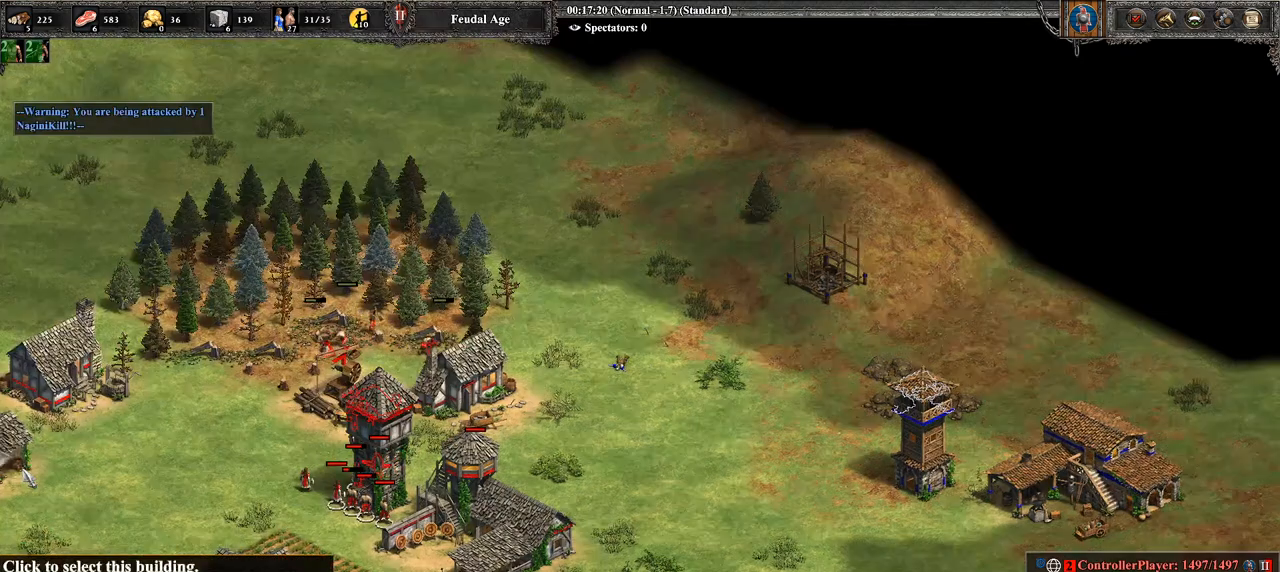
{"buttons": [], "left_stick": "right", "right_stick": "center", "events": [[143, "left_stick", "left"], [286, "right_stick", "left"], [321, "left_stick", "center"], [357, "right_stick", "center"], [464, "left_stick", "right"]]}
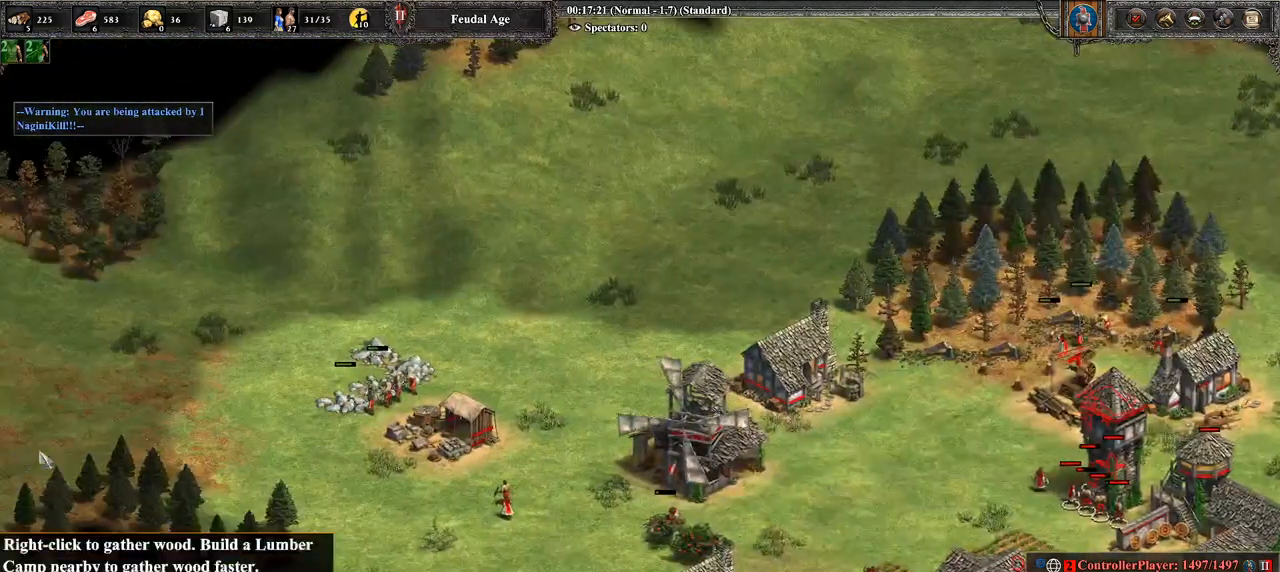
{"buttons": [], "left_stick": "up-left", "right_stick": "center", "events": [[179, "right_stick", "right"], [357, "right_stick", "center"], [429, "left_stick", "up-left"]]}
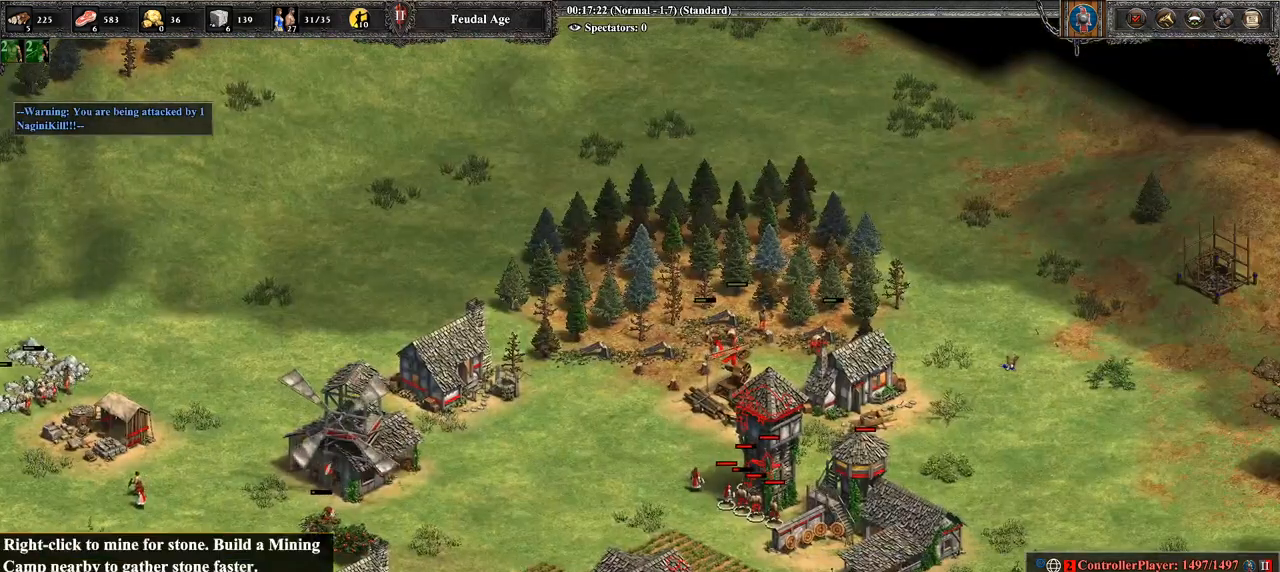
{"buttons": ["CIRCLE"], "left_stick": "center", "right_stick": "center", "events": [[107, "left_stick", "center"], [250, "left_stick", "up"], [357, "left_stick", "center"], [393, "CIRCLE", "down"]]}
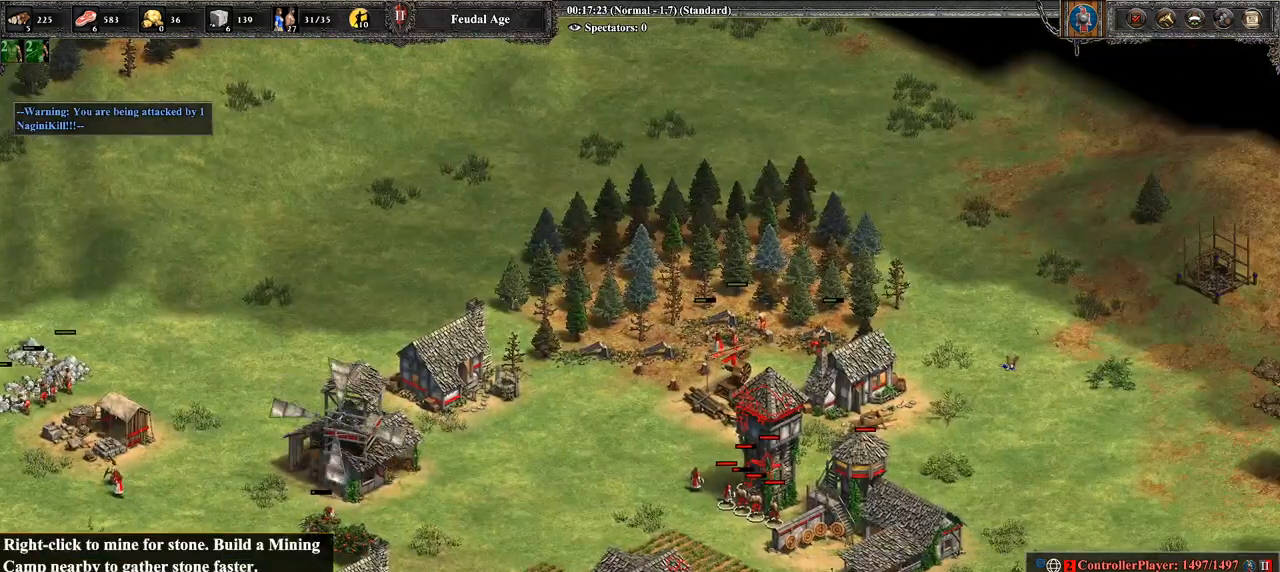
{"buttons": [], "left_stick": "right", "right_stick": "center", "events": [[107, "CIRCLE", "up"], [143, "left_stick", "right"], [250, "right_stick", "right"], [429, "right_stick", "center"]]}
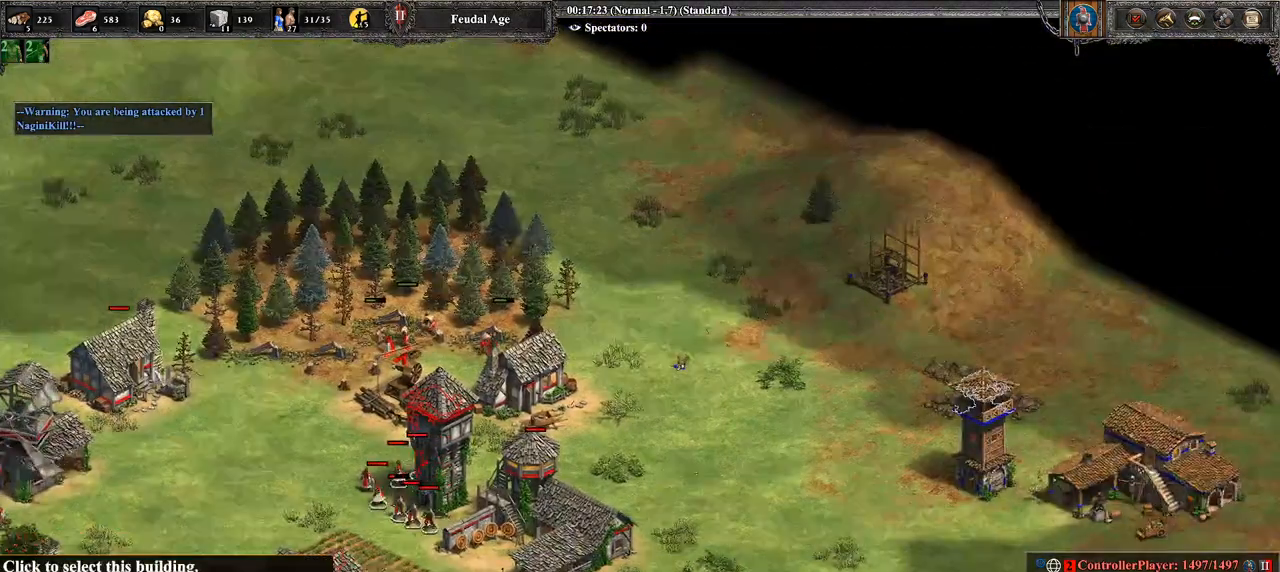
{"buttons": [], "left_stick": "down-left", "right_stick": "center", "events": [[179, "right_stick", "right"], [286, "right_stick", "center"], [393, "left_stick", "down"], [464, "left_stick", "down-left"]]}
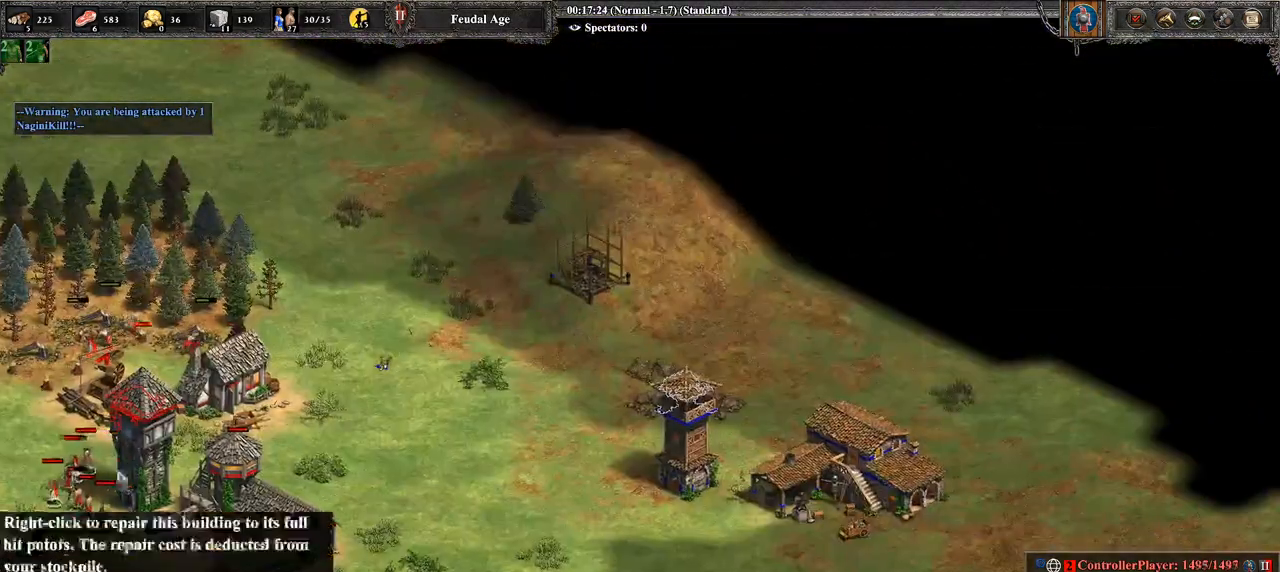
{"buttons": [], "left_stick": "center", "right_stick": "center", "events": [[107, "left_stick", "center"], [250, "left_stick", "left"], [393, "left_stick", "center"]]}
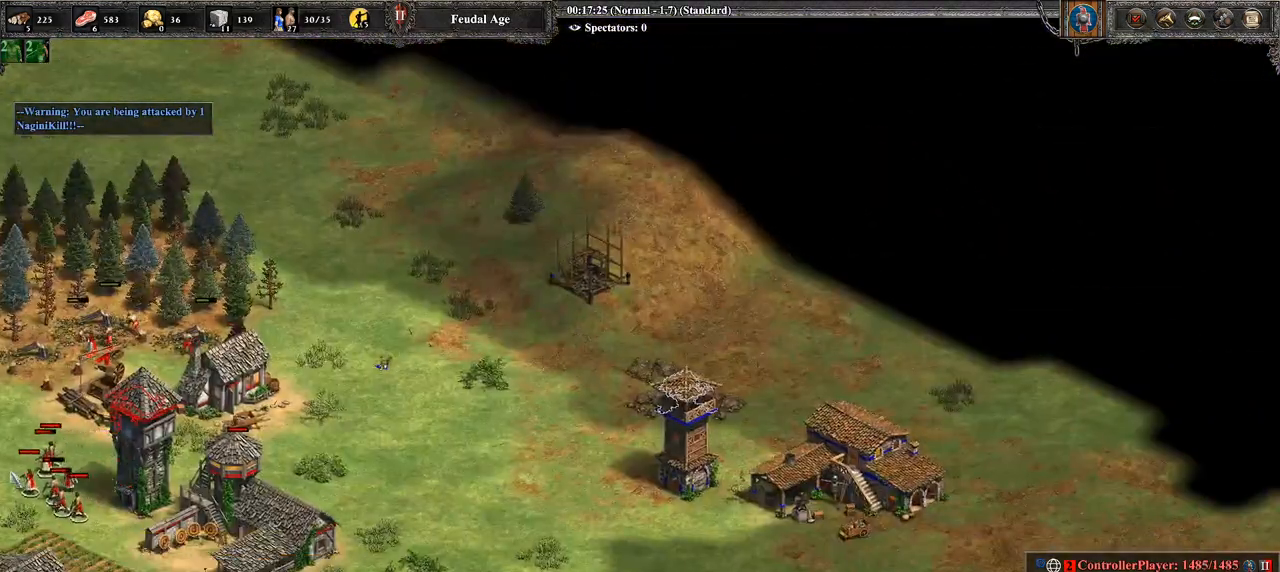
{"buttons": [], "left_stick": "center", "right_stick": "center", "events": [[143, "left_stick", "right"], [429, "left_stick", "center"]]}
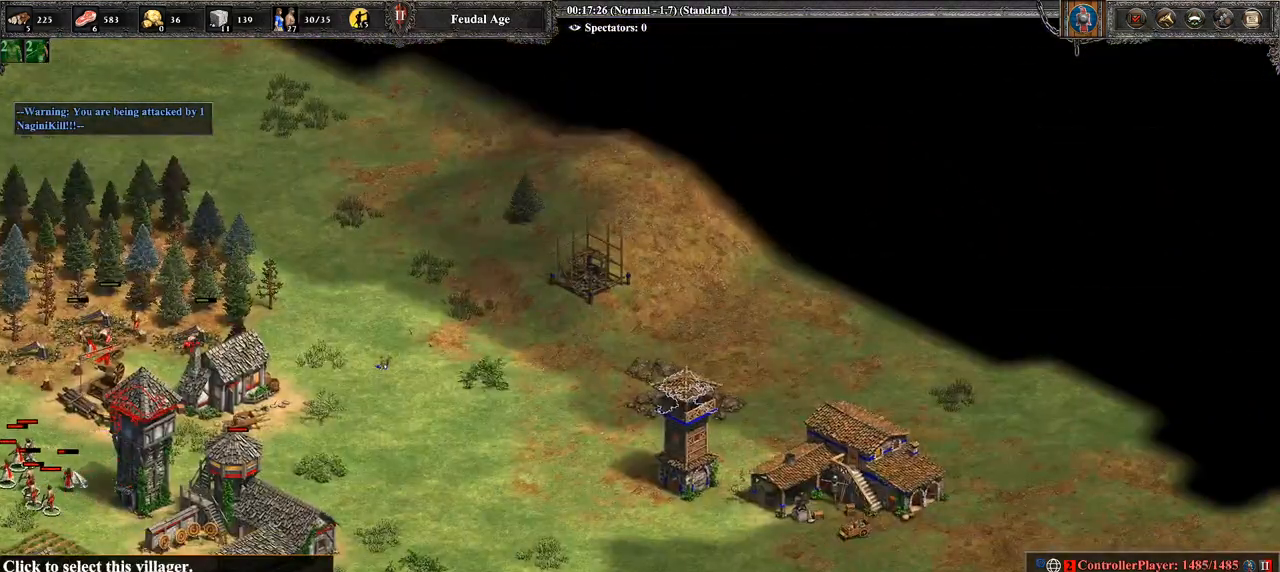
{"buttons": [], "left_stick": "center", "right_stick": "center", "events": [[107, "CROSS", "down"], [214, "CROSS", "up"], [250, "left_stick", "up"], [464, "left_stick", "center"]]}
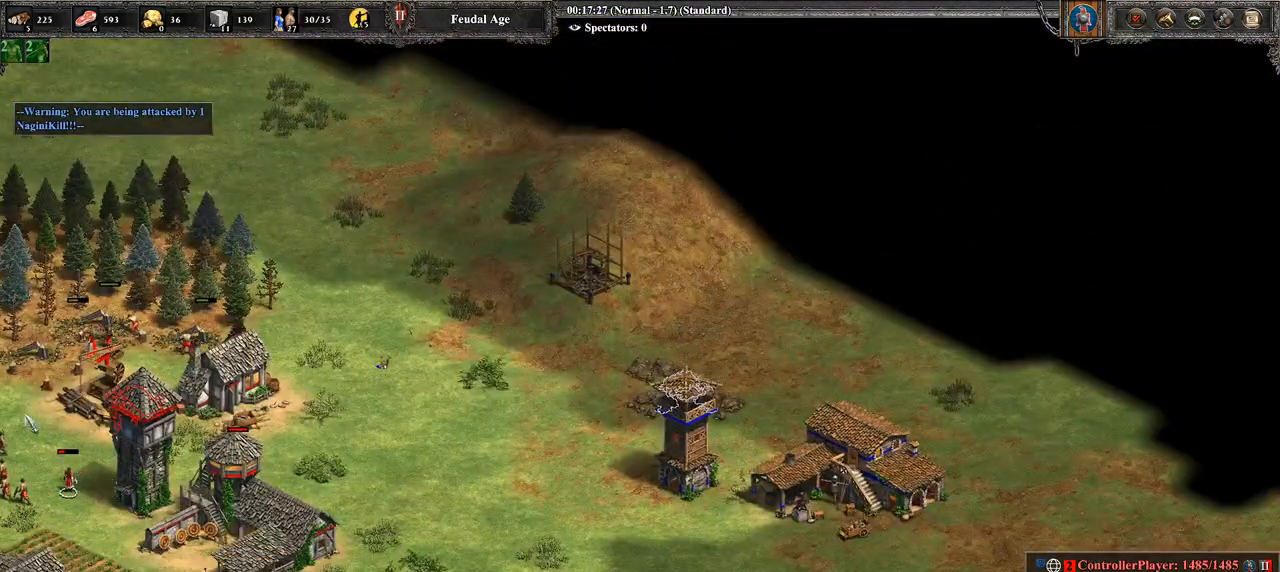
{"buttons": [], "left_stick": "up-right", "right_stick": "center", "events": [[143, "left_stick", "up"], [321, "left_stick", "center"], [464, "left_stick", "up-right"]]}
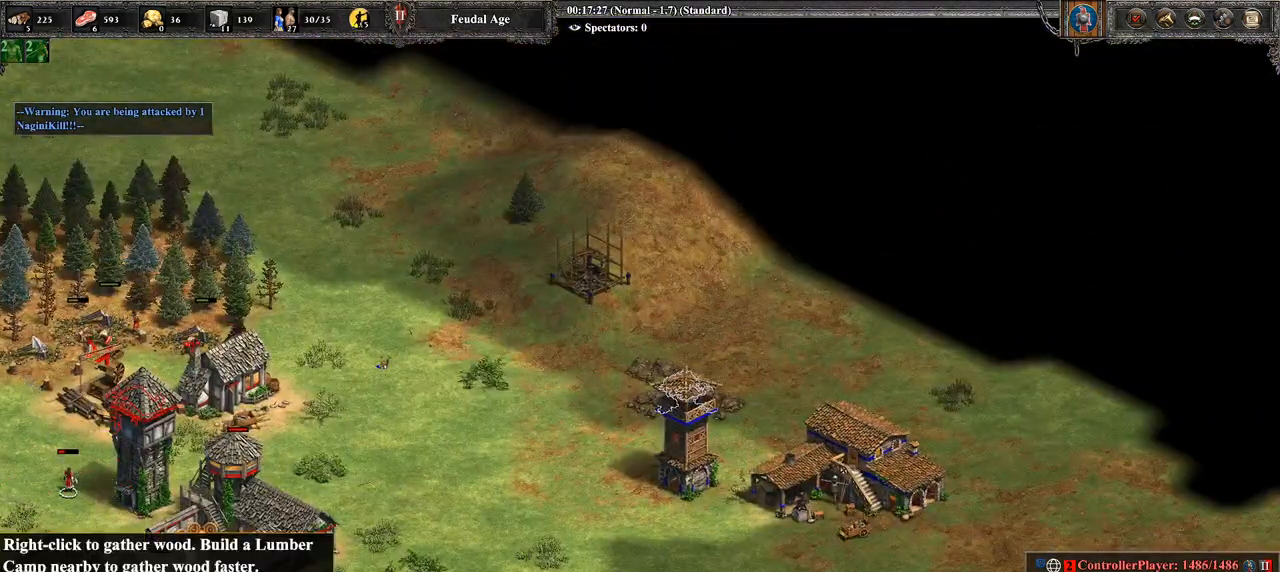
{"buttons": [], "left_stick": "down", "right_stick": "center", "events": [[107, "left_stick", "center"], [179, "CIRCLE", "down"], [357, "CIRCLE", "up"], [500, "left_stick", "down"]]}
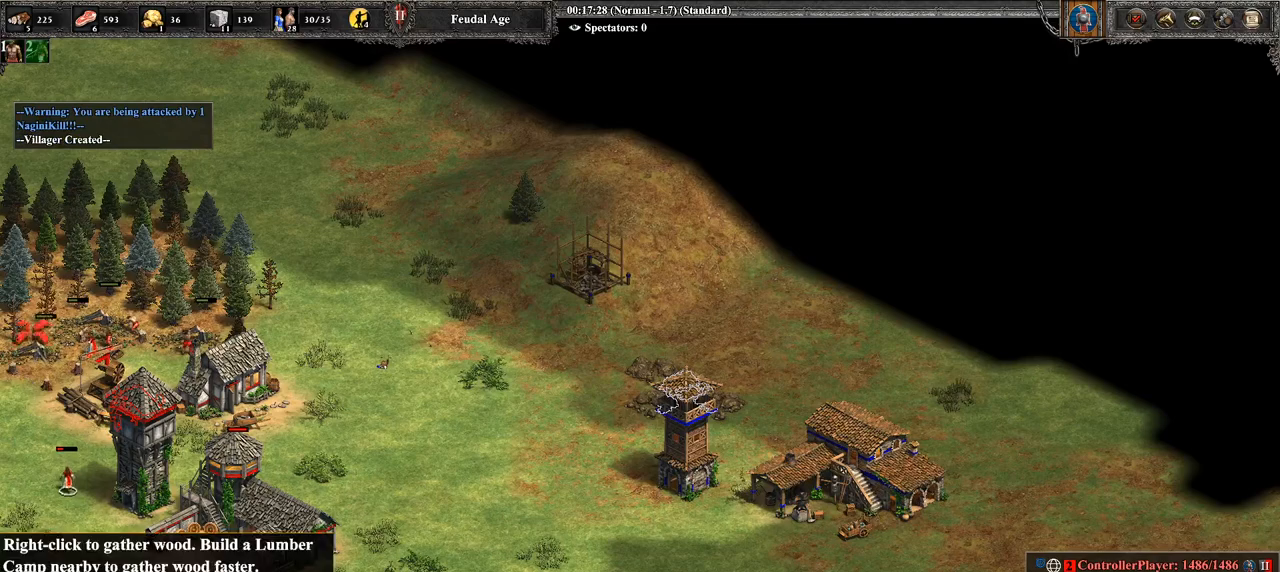
{"buttons": [], "left_stick": "center", "right_stick": "center", "events": [[107, "left_stick", "center"], [143, "CIRCLE", "down"], [321, "CIRCLE", "up"]]}
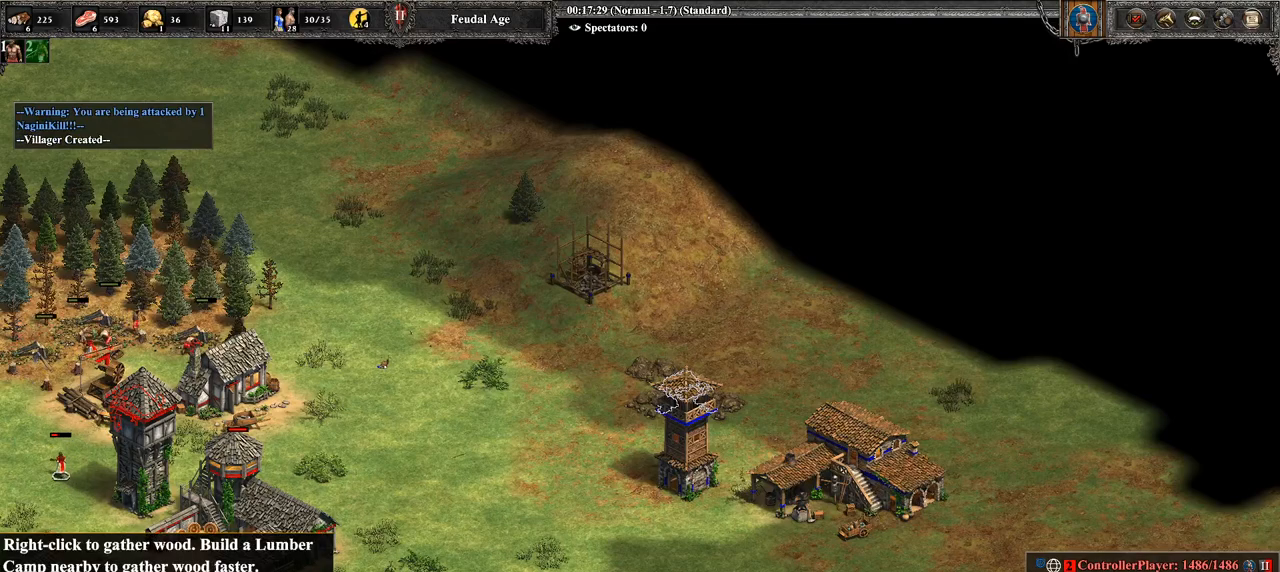
{"buttons": [], "left_stick": "center", "right_stick": "down", "events": [[179, "right_stick", "down"]]}
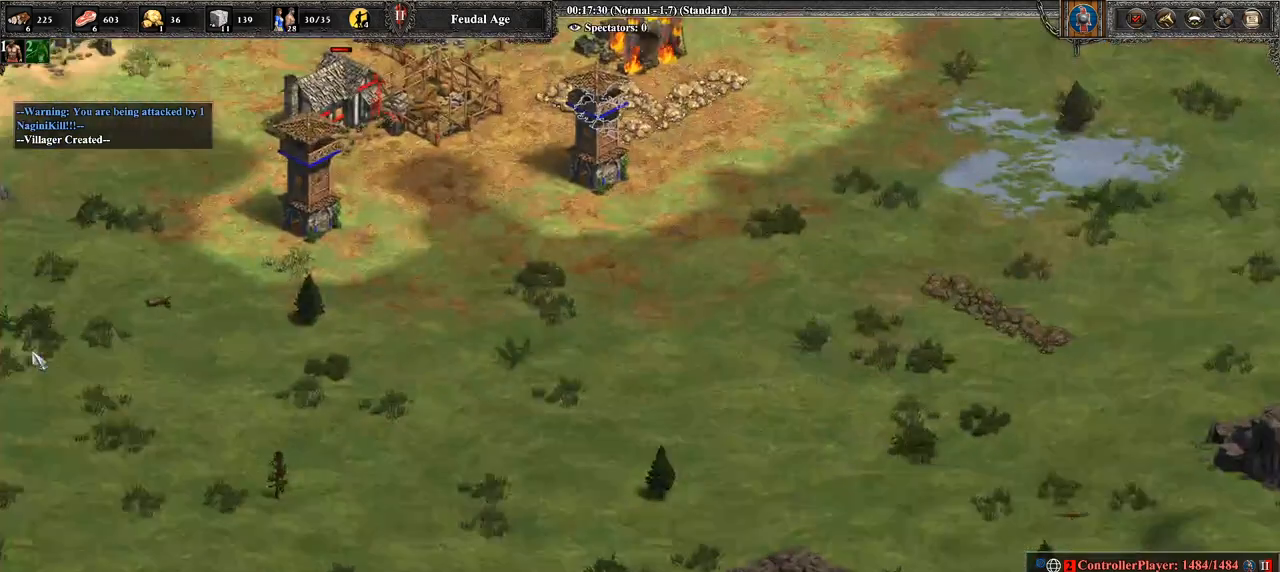
{"buttons": [], "left_stick": "center", "right_stick": "down-left", "events": [[36, "right_stick", "down-left"]]}
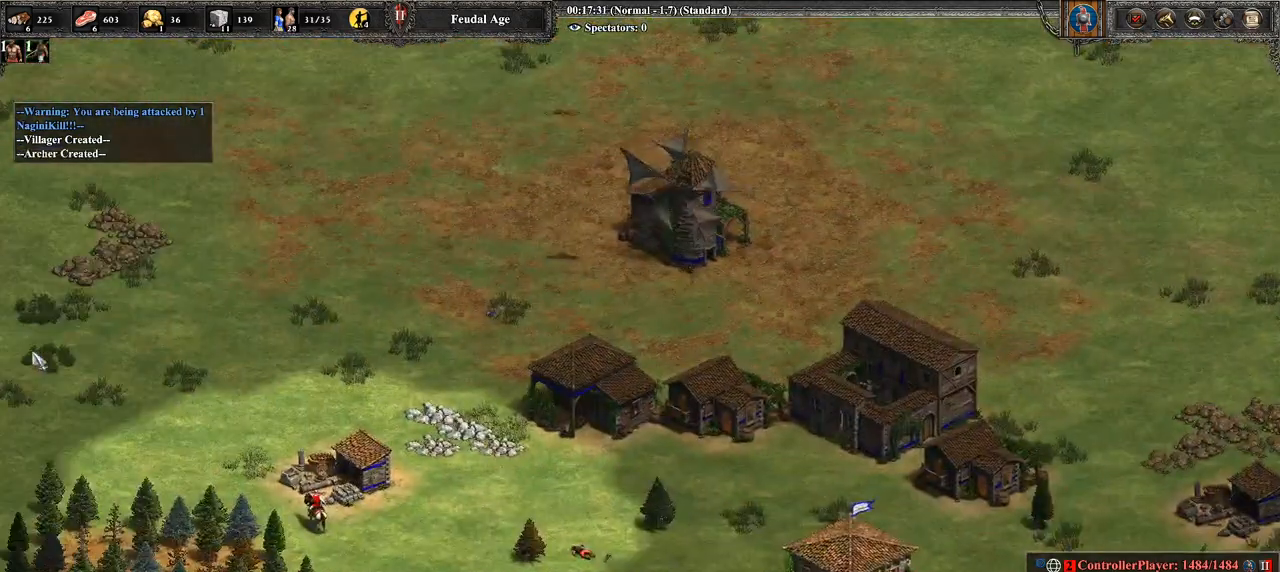
{"buttons": [], "left_stick": "right", "right_stick": "down-right", "events": [[107, "right_stick", "center"], [321, "left_stick", "right"], [500, "right_stick", "down-right"]]}
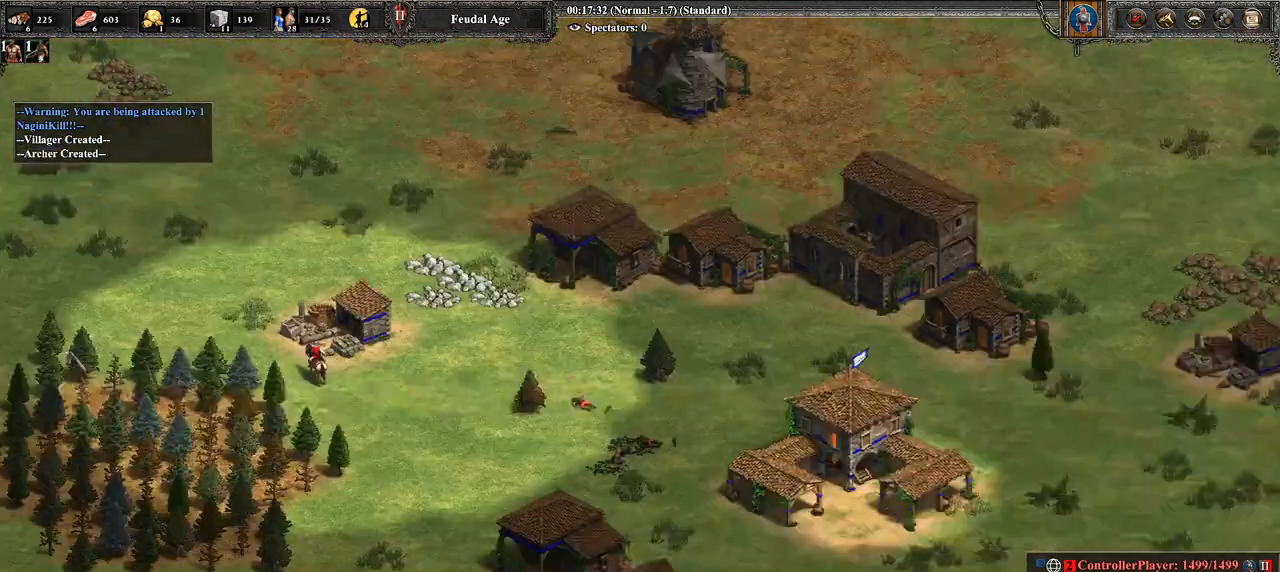
{"buttons": [], "left_stick": "right", "right_stick": "center", "events": [[107, "left_stick", "center"], [107, "right_stick", "center"], [286, "left_stick", "right"]]}
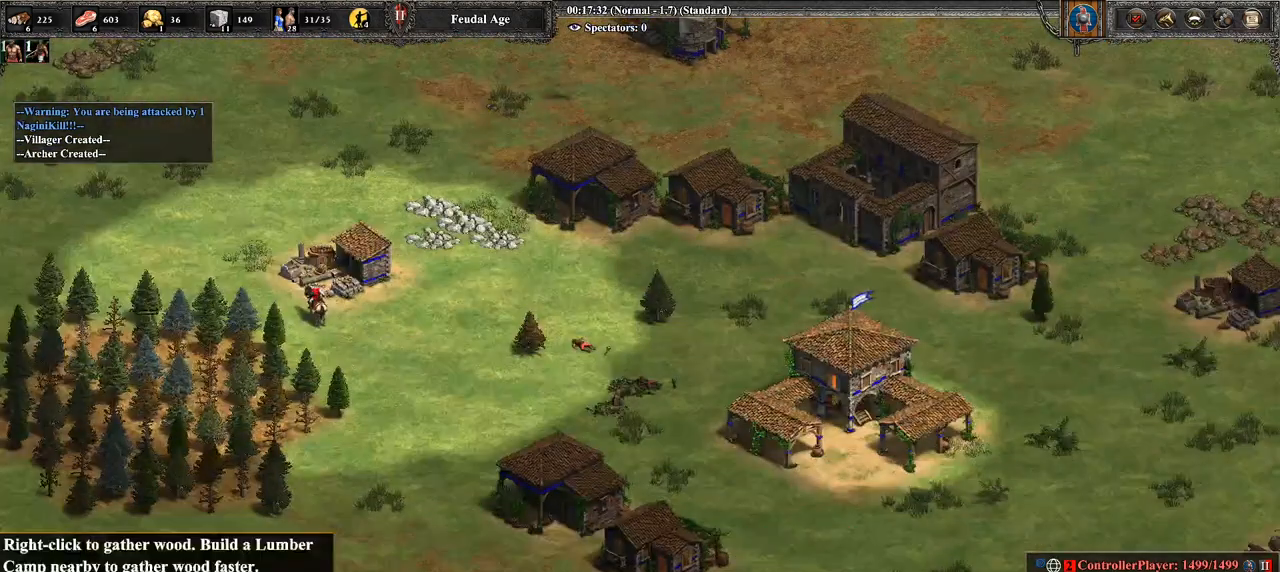
{"buttons": [], "left_stick": "right", "right_stick": "center", "events": []}
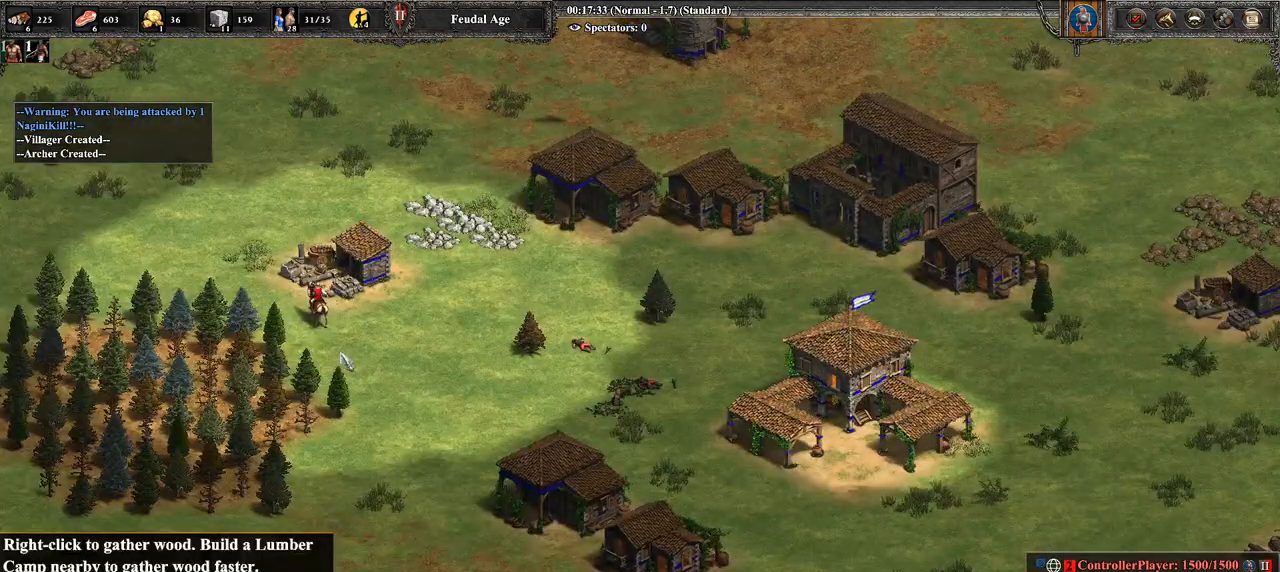
{"buttons": [], "left_stick": "up-left", "right_stick": "center", "events": [[250, "CROSS", "down"], [250, "left_stick", "center"], [321, "left_stick", "up-left"], [500, "CROSS", "up"]]}
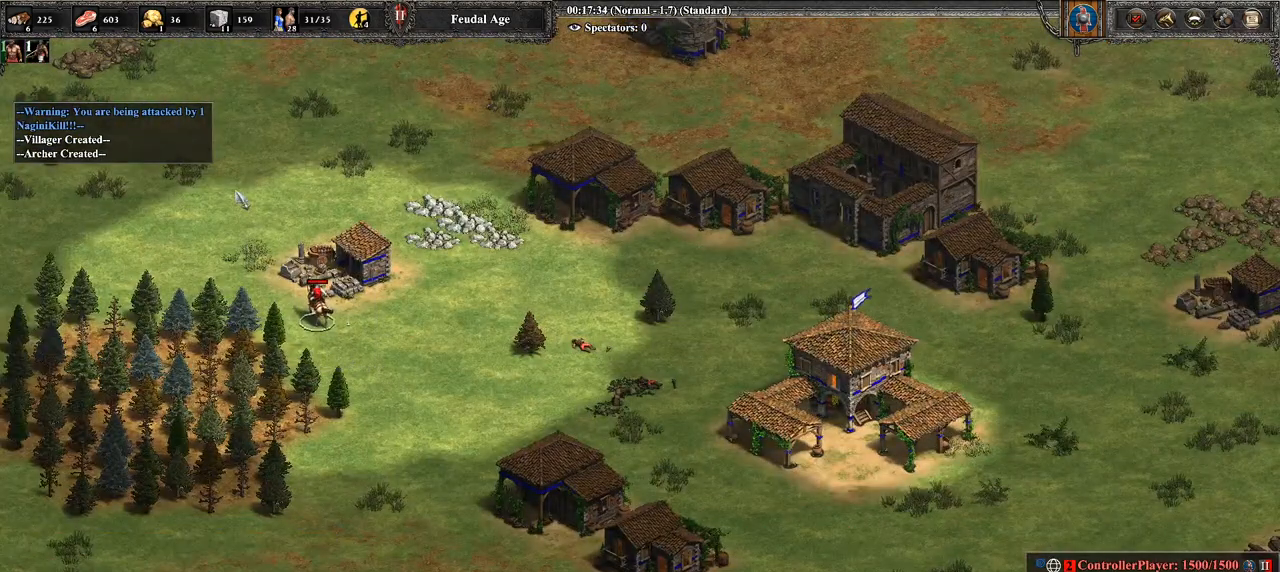
{"buttons": [], "left_stick": "center", "right_stick": "right", "events": [[71, "left_stick", "center"], [179, "CIRCLE", "down"], [179, "left_stick", "up-right"], [321, "CIRCLE", "up"], [357, "left_stick", "center"], [500, "right_stick", "right"]]}
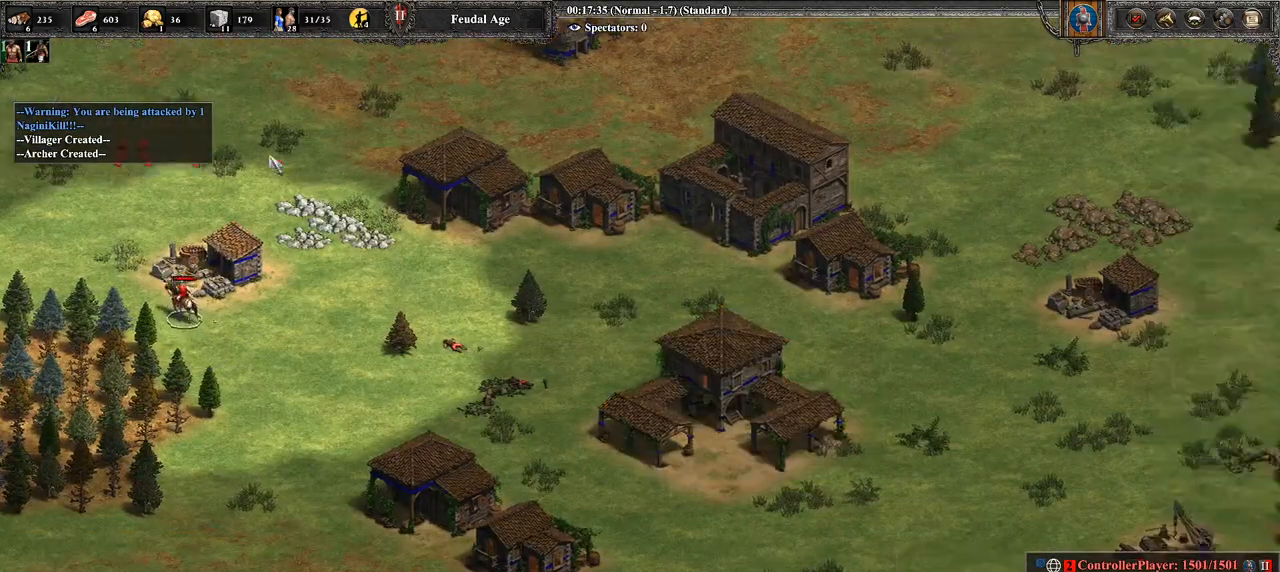
{"buttons": [], "left_stick": "right", "right_stick": "center", "events": [[71, "right_stick", "up-right"], [250, "right_stick", "center"], [500, "left_stick", "right"]]}